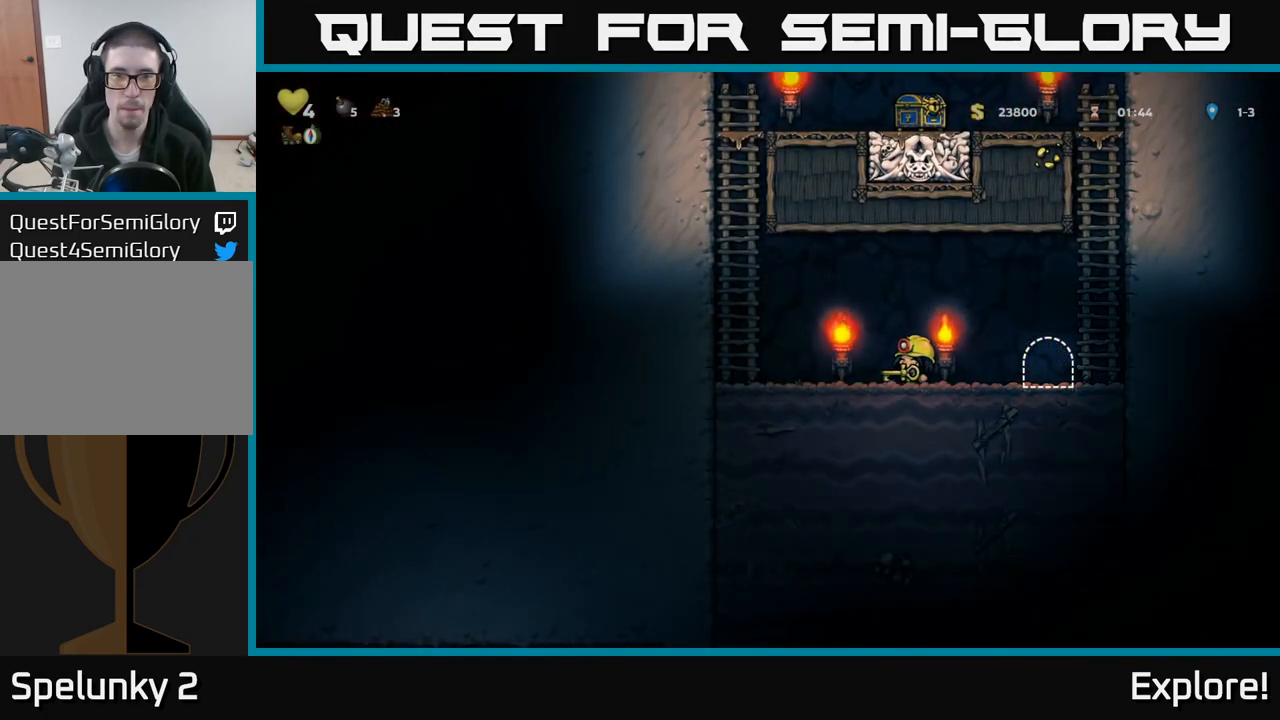
Gameplay with a controller (Xbox layout); each line is a JSON object with the inputs held at the frame after it. "events" lists button and stick changes between this image and that frame as [ms after this image, input, new state], when the widget could be followed in between.
{"buttons": ["DPAD_UP"], "left_stick": "center", "right_stick": "center", "events": [[100, "A", "down"], [333, "DPAD_UP", "down"], [350, "DPAD_LEFT", "up"], [383, "A", "up"]]}
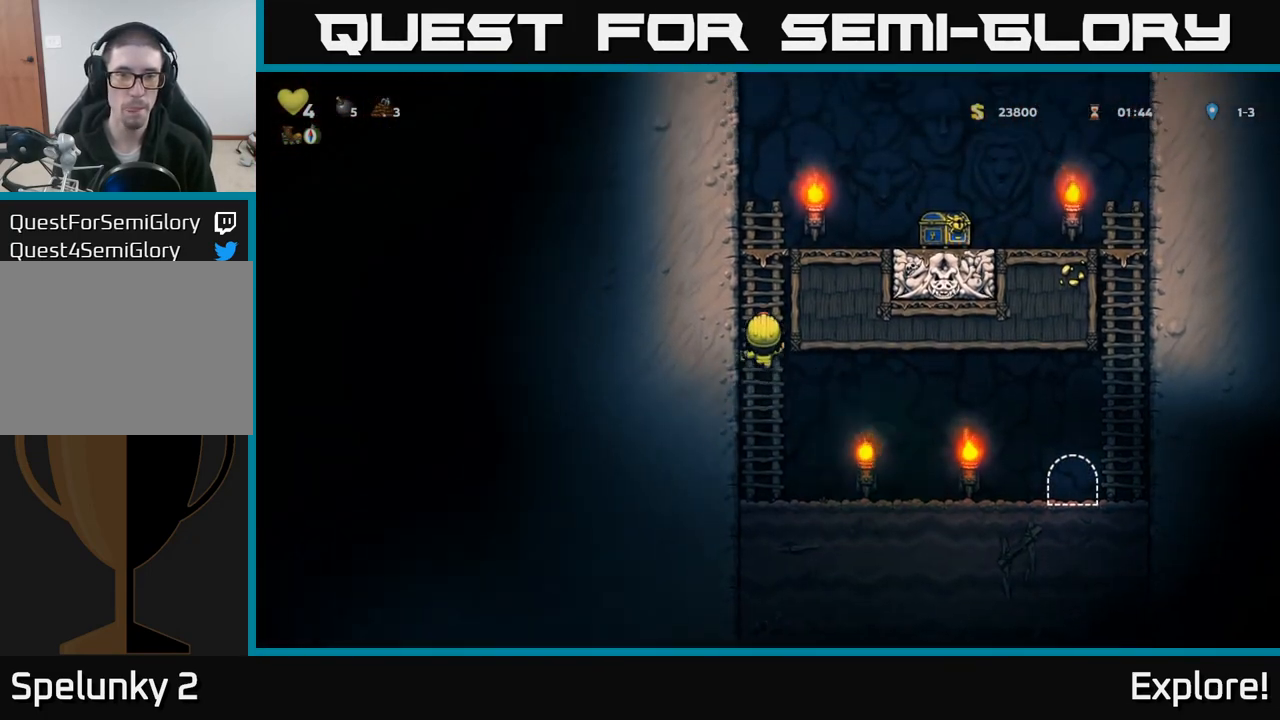
{"buttons": ["DPAD_RIGHT"], "left_stick": "center", "right_stick": "center", "events": [[183, "A", "down"], [233, "DPAD_RIGHT", "down"], [233, "DPAD_UP", "up"], [400, "A", "up"]]}
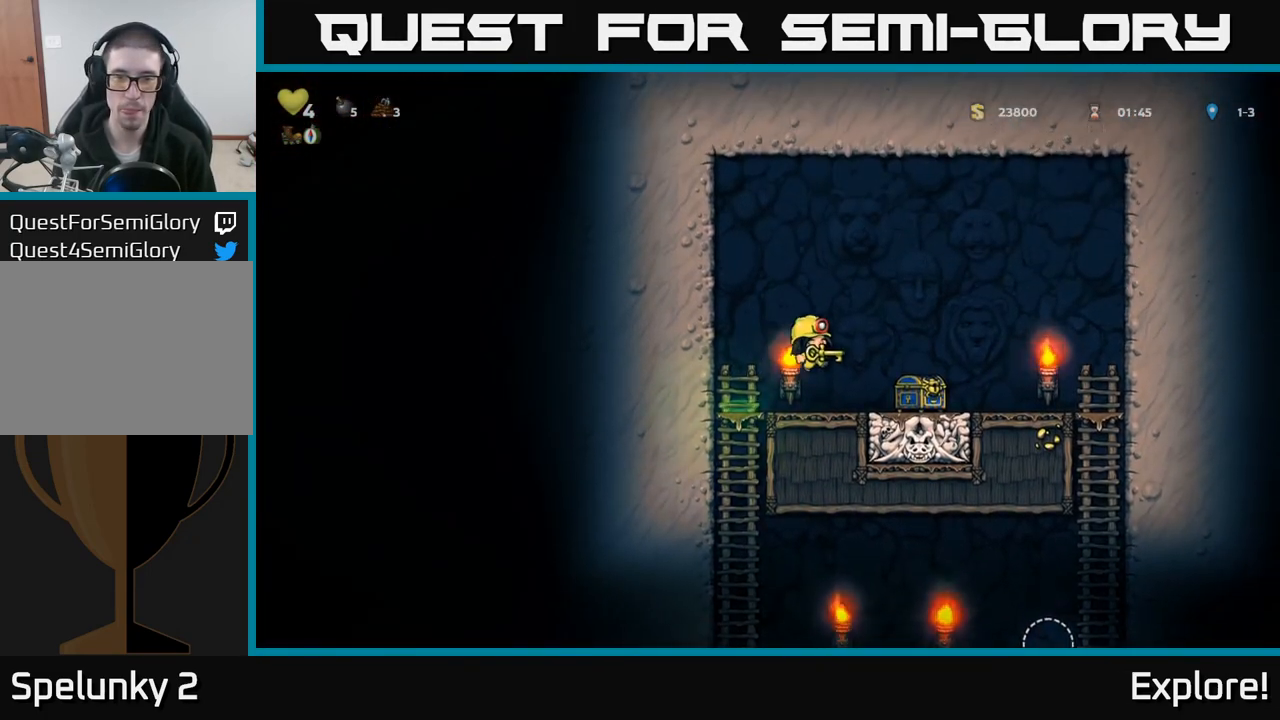
{"buttons": ["A", "DPAD_LEFT"], "left_stick": "center", "right_stick": "center", "events": [[233, "DPAD_RIGHT", "up"], [400, "A", "down"], [400, "DPAD_LEFT", "down"]]}
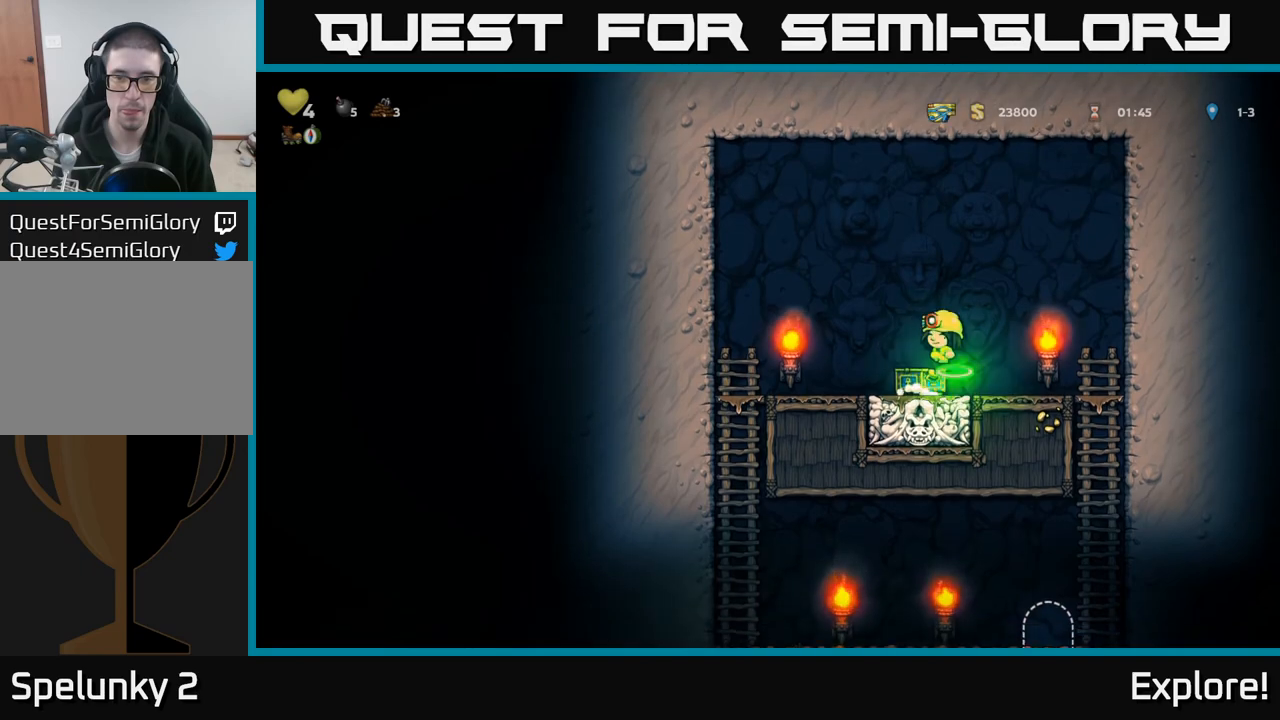
{"buttons": ["DPAD_DOWN"], "left_stick": "center", "right_stick": "center", "events": [[83, "A", "up"], [467, "DPAD_DOWN", "down"], [483, "DPAD_LEFT", "up"]]}
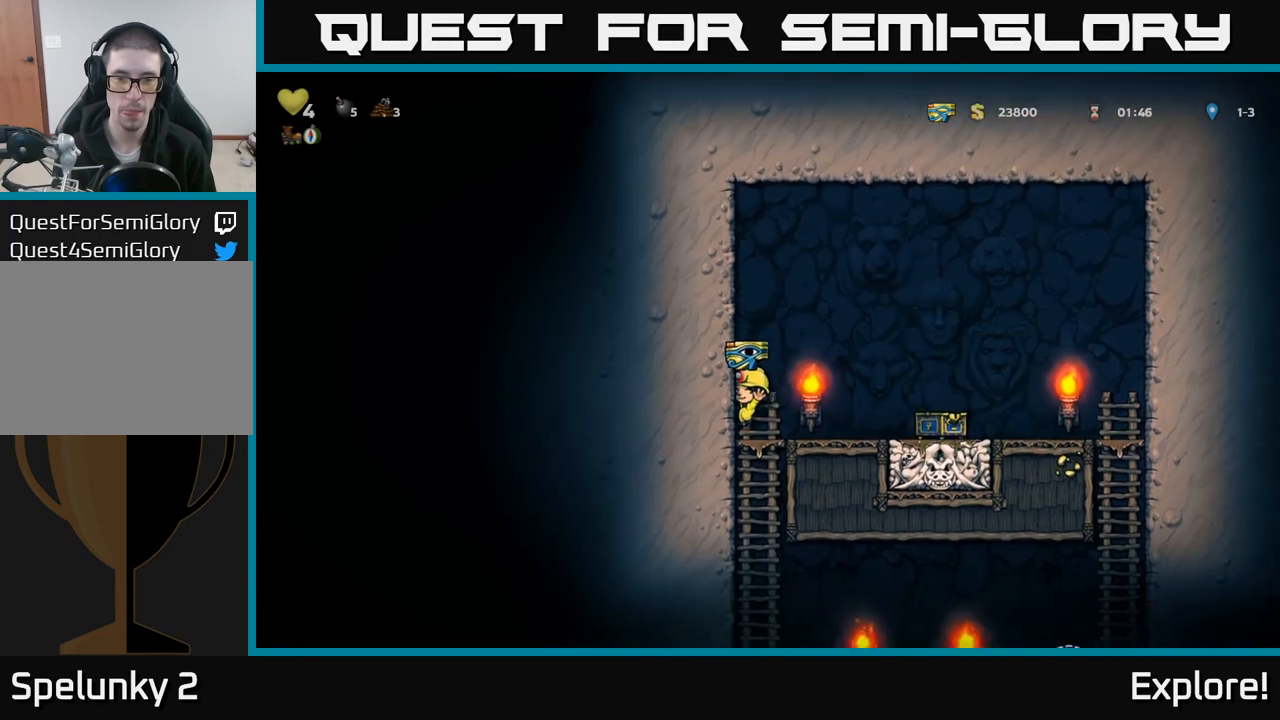
{"buttons": ["DPAD_RIGHT"], "left_stick": "center", "right_stick": "center", "events": [[67, "A", "down"], [133, "A", "up"], [150, "DPAD_DOWN", "up"], [350, "DPAD_RIGHT", "down"]]}
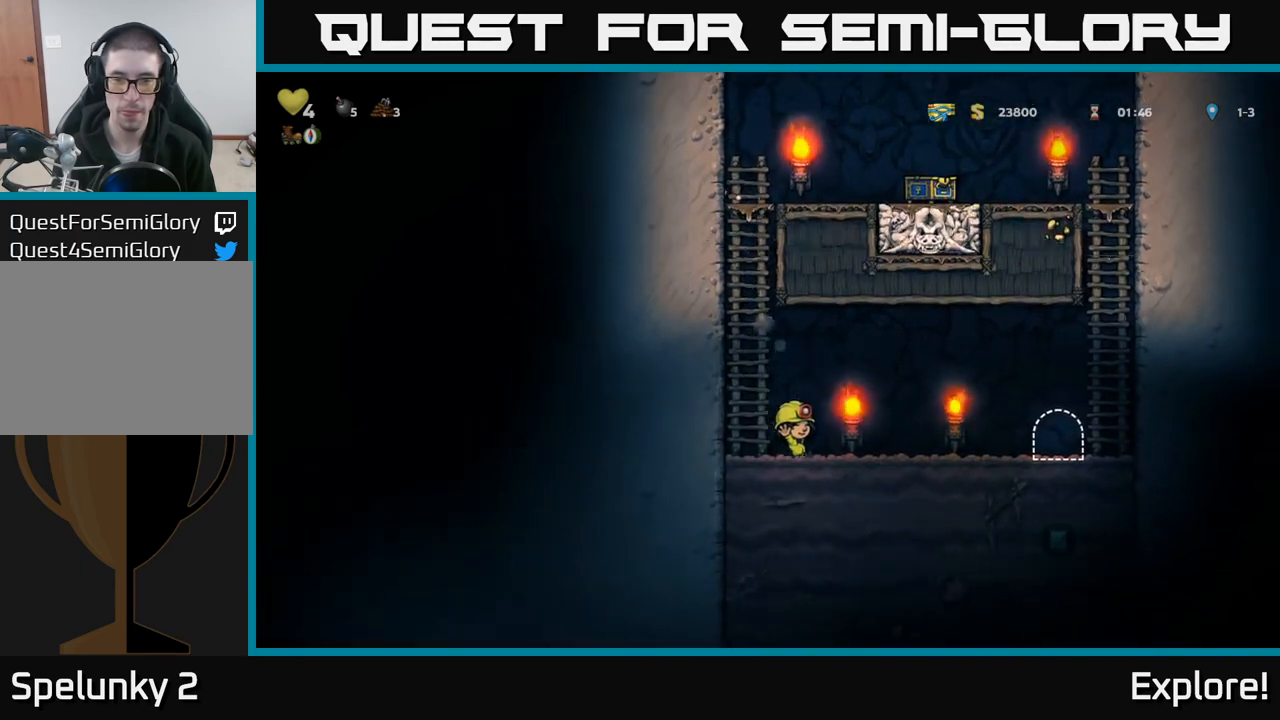
{"buttons": [], "left_stick": "center", "right_stick": "center", "events": [[500, "DPAD_RIGHT", "up"]]}
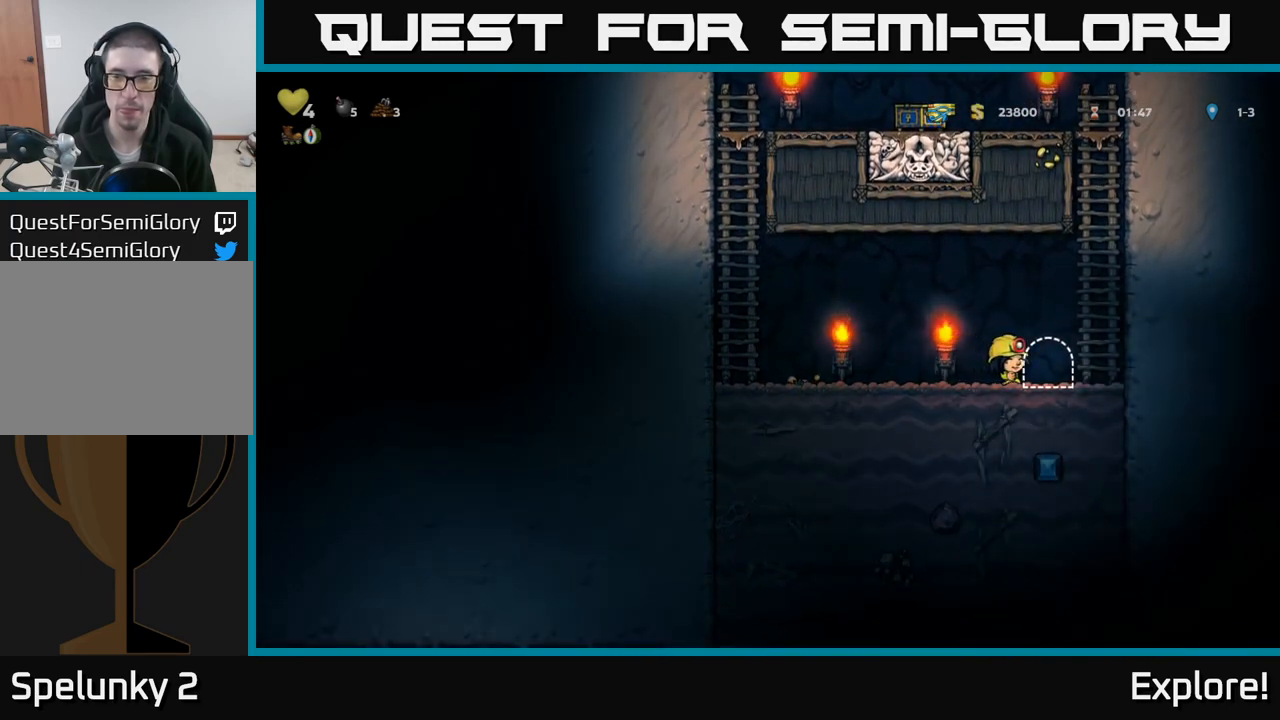
{"buttons": [], "left_stick": "center", "right_stick": "center", "events": [[33, "L2", "down"], [133, "L2", "up"], [200, "L2", "down"], [300, "L2", "up"]]}
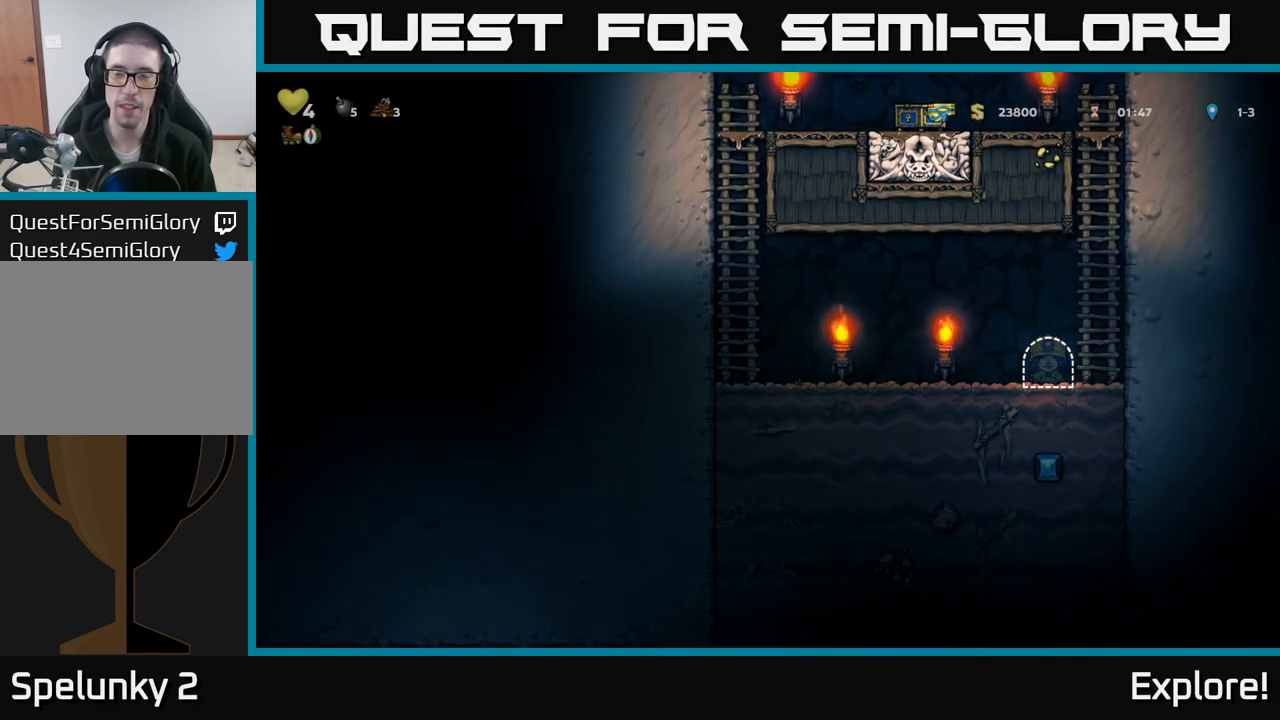
{"buttons": [], "left_stick": "center", "right_stick": "center", "events": []}
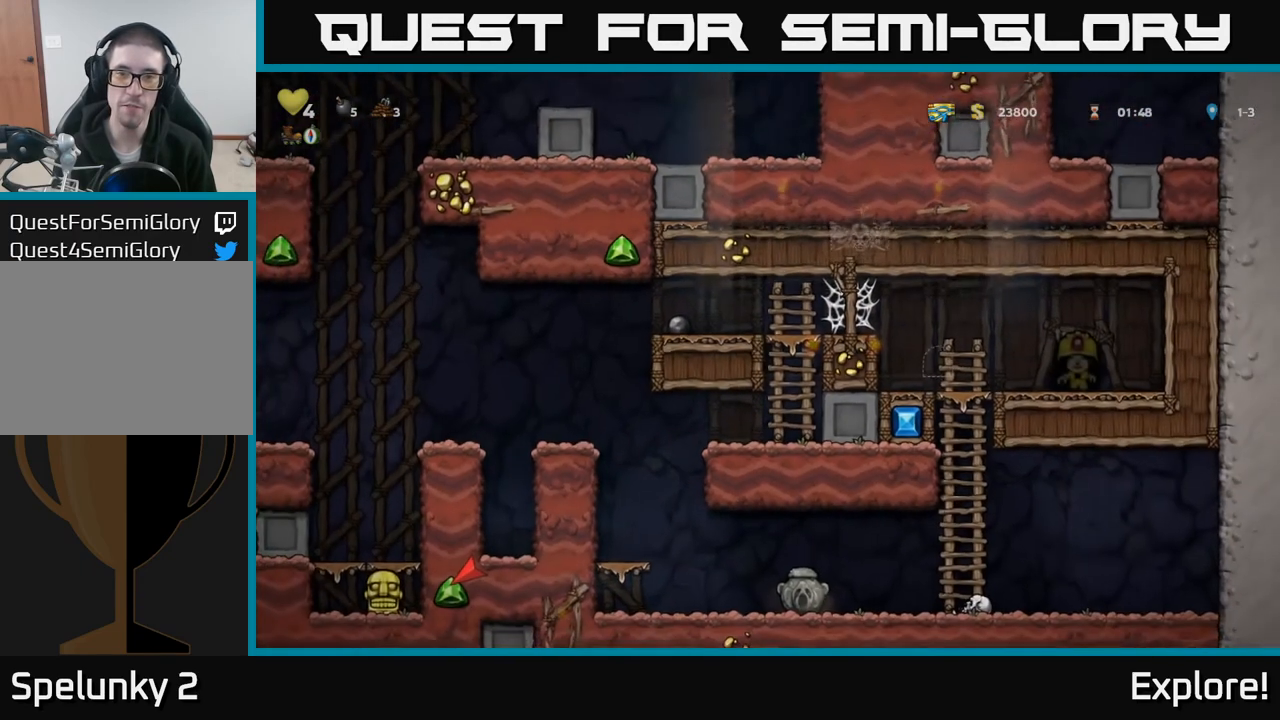
{"buttons": [], "left_stick": "center", "right_stick": "center", "events": [[33, "DPAD_LEFT", "down"], [450, "DPAD_LEFT", "up"]]}
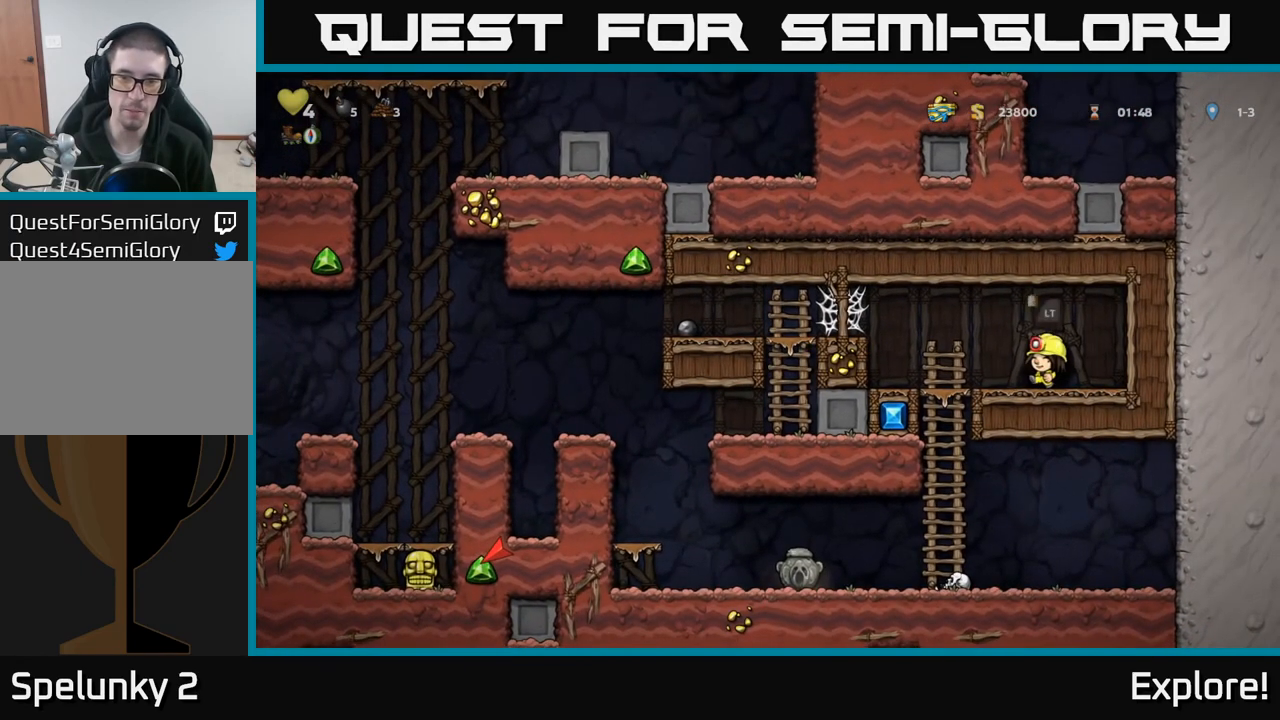
{"buttons": [], "left_stick": "center", "right_stick": "center", "events": [[33, "DPAD_LEFT", "down"], [217, "DPAD_LEFT", "up"], [233, "DPAD_DOWN", "down"], [350, "A", "down"], [467, "A", "up"], [483, "DPAD_DOWN", "up"]]}
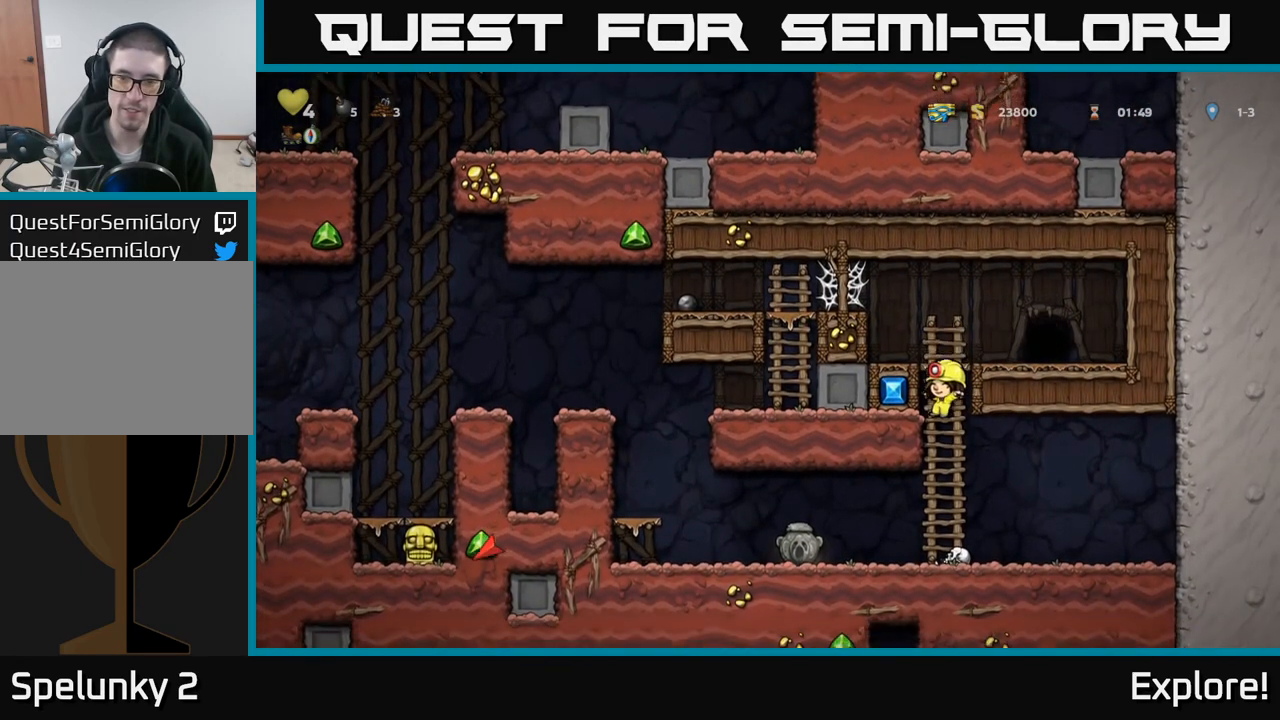
{"buttons": [], "left_stick": "center", "right_stick": "center", "events": [[317, "DPAD_LEFT", "down"], [367, "X", "down"], [467, "X", "up"], [500, "DPAD_LEFT", "up"]]}
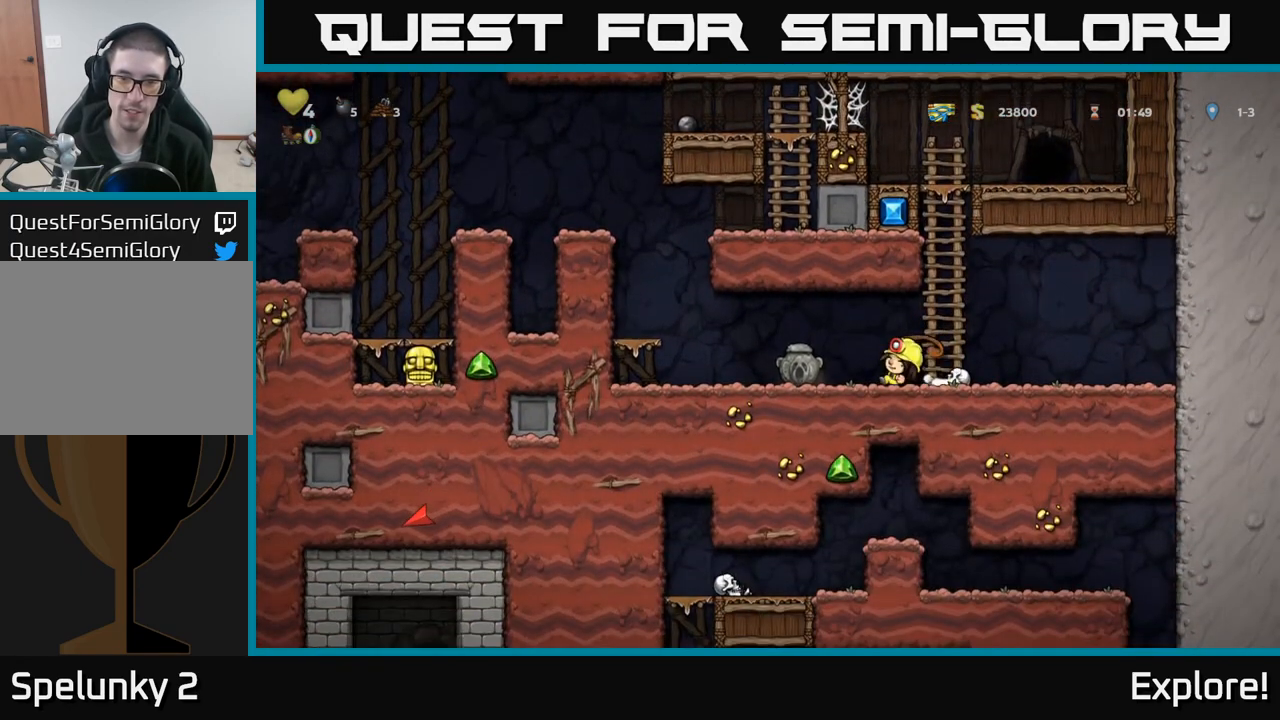
{"buttons": ["DPAD_LEFT"], "left_stick": "center", "right_stick": "center", "events": [[333, "DPAD_LEFT", "down"]]}
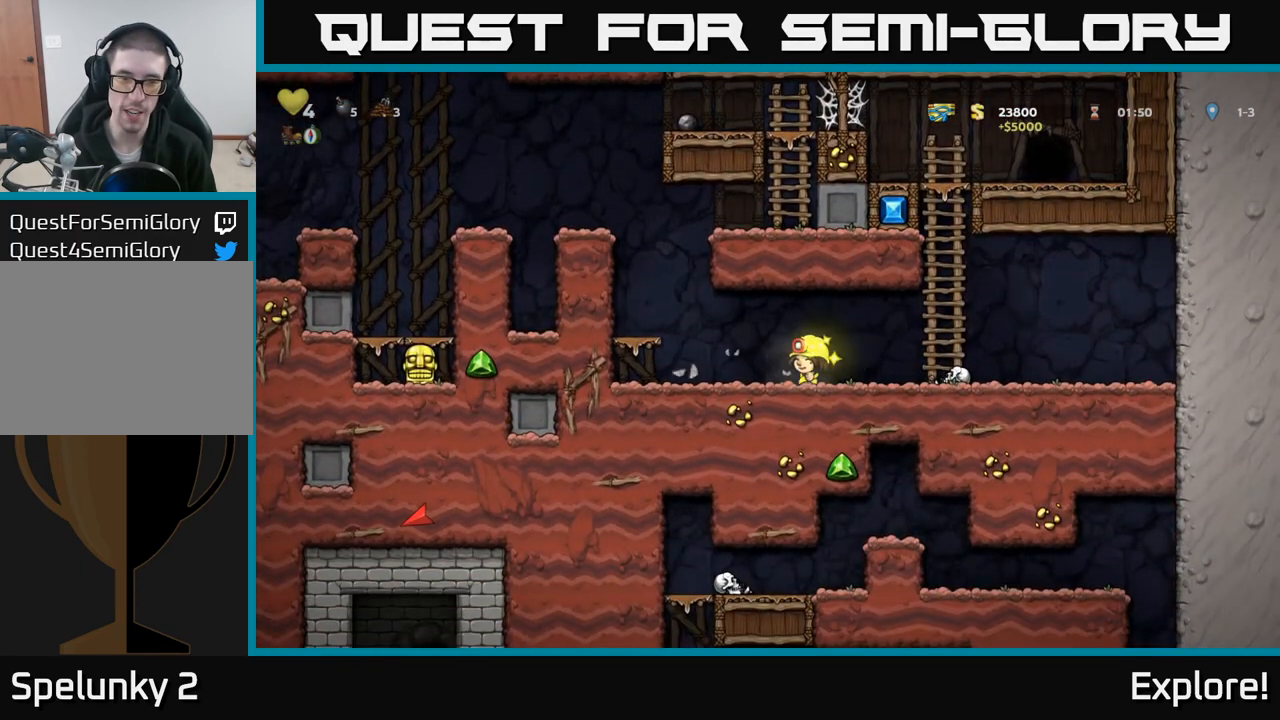
{"buttons": ["DPAD_LEFT"], "left_stick": "center", "right_stick": "center", "events": [[150, "A", "down"], [500, "A", "up"]]}
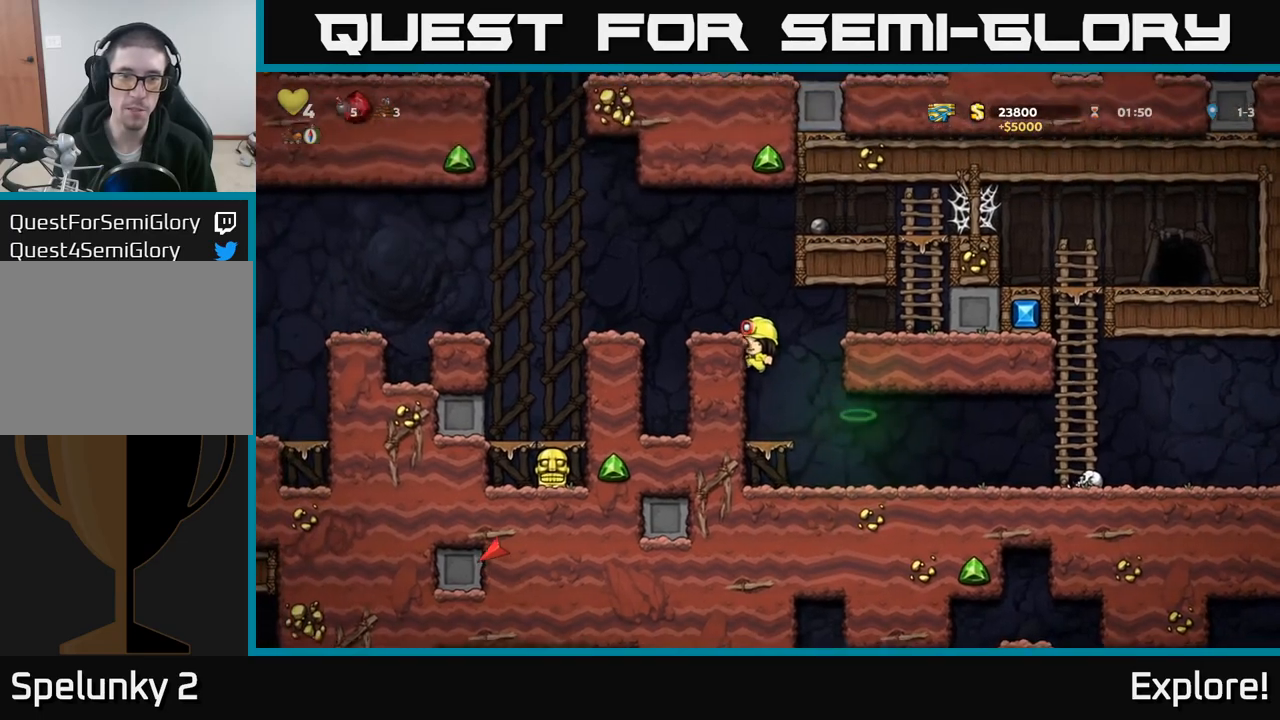
{"buttons": ["A", "DPAD_LEFT"], "left_stick": "center", "right_stick": "center", "events": [[167, "A", "down"]]}
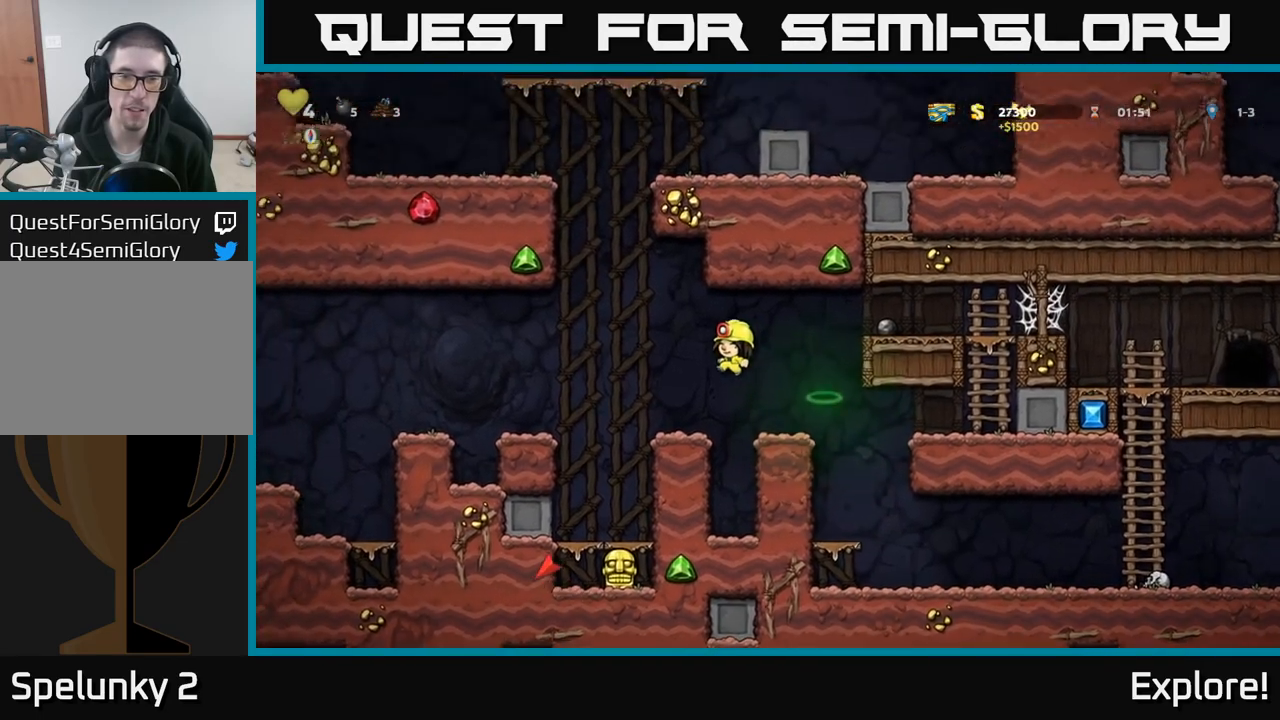
{"buttons": ["DPAD_DOWN"], "left_stick": "center", "right_stick": "center", "events": [[50, "A", "up"], [200, "DPAD_LEFT", "up"], [333, "DPAD_RIGHT", "down"], [383, "DPAD_DOWN", "down"], [400, "DPAD_RIGHT", "up"]]}
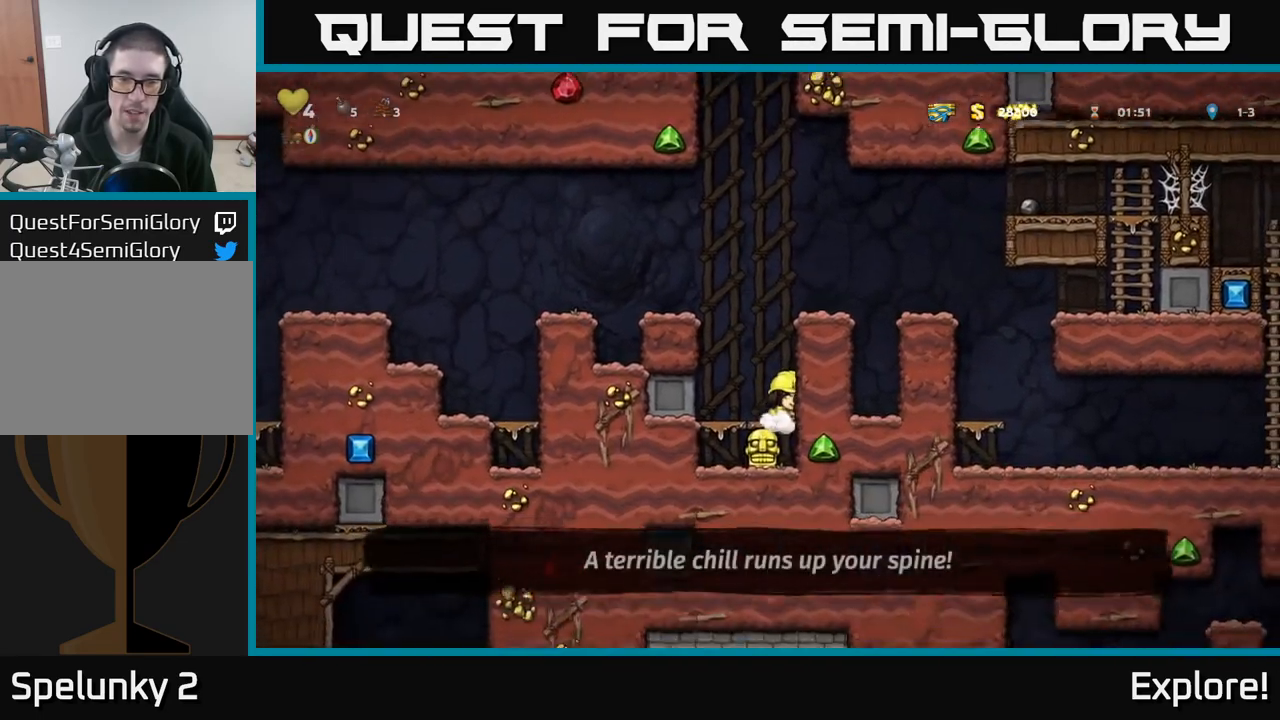
{"buttons": ["A", "DPAD_LEFT"], "left_stick": "center", "right_stick": "center", "events": [[17, "A", "down"], [117, "A", "up"], [317, "X", "down"], [433, "X", "up"], [467, "DPAD_DOWN", "up"], [483, "A", "down"], [483, "DPAD_LEFT", "down"]]}
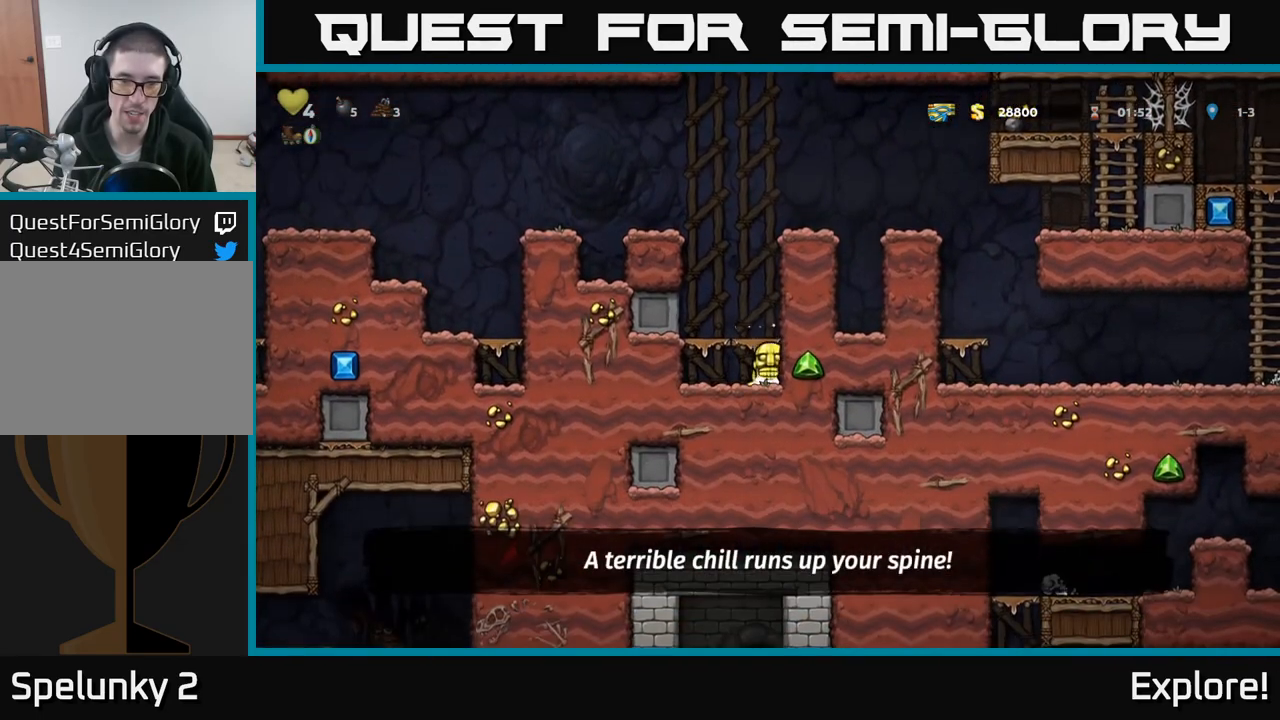
{"buttons": ["A", "DPAD_LEFT"], "left_stick": "center", "right_stick": "center", "events": [[333, "A", "up"], [450, "A", "down"]]}
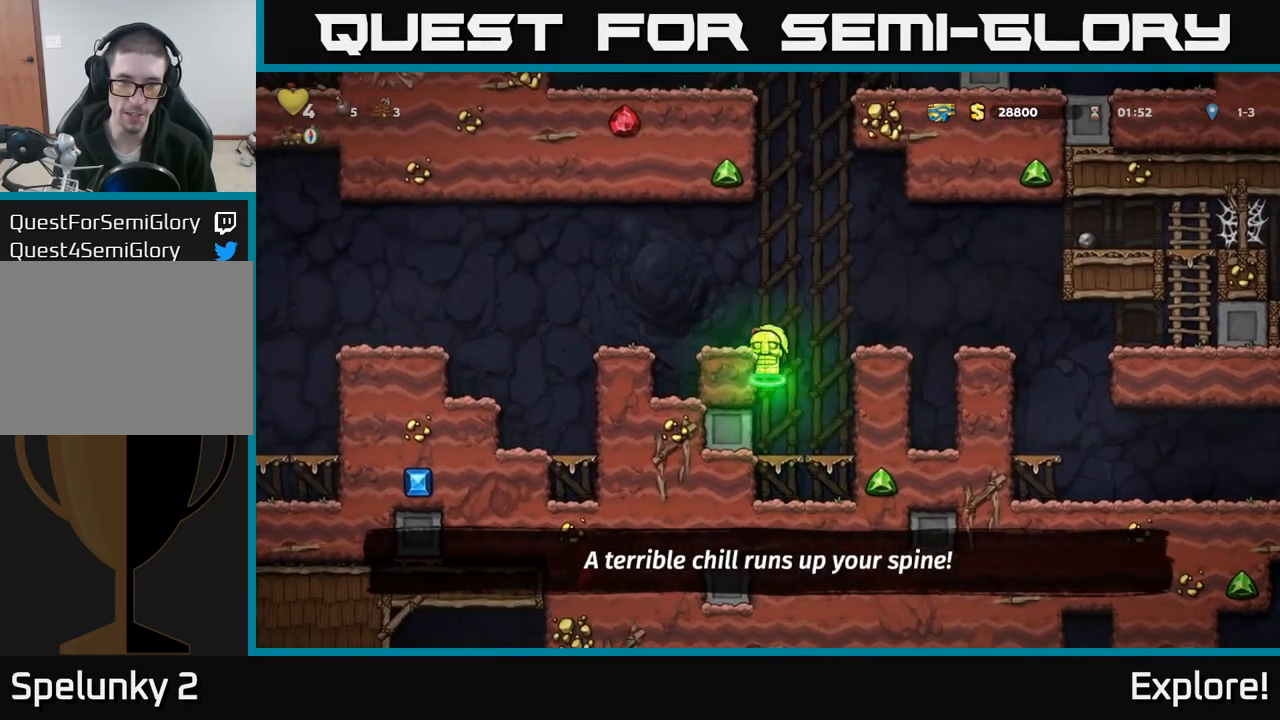
{"buttons": ["A", "DPAD_LEFT"], "left_stick": "center", "right_stick": "center", "events": [[33, "A", "up"], [100, "DPAD_LEFT", "up"], [200, "DPAD_LEFT", "down"], [300, "A", "down"]]}
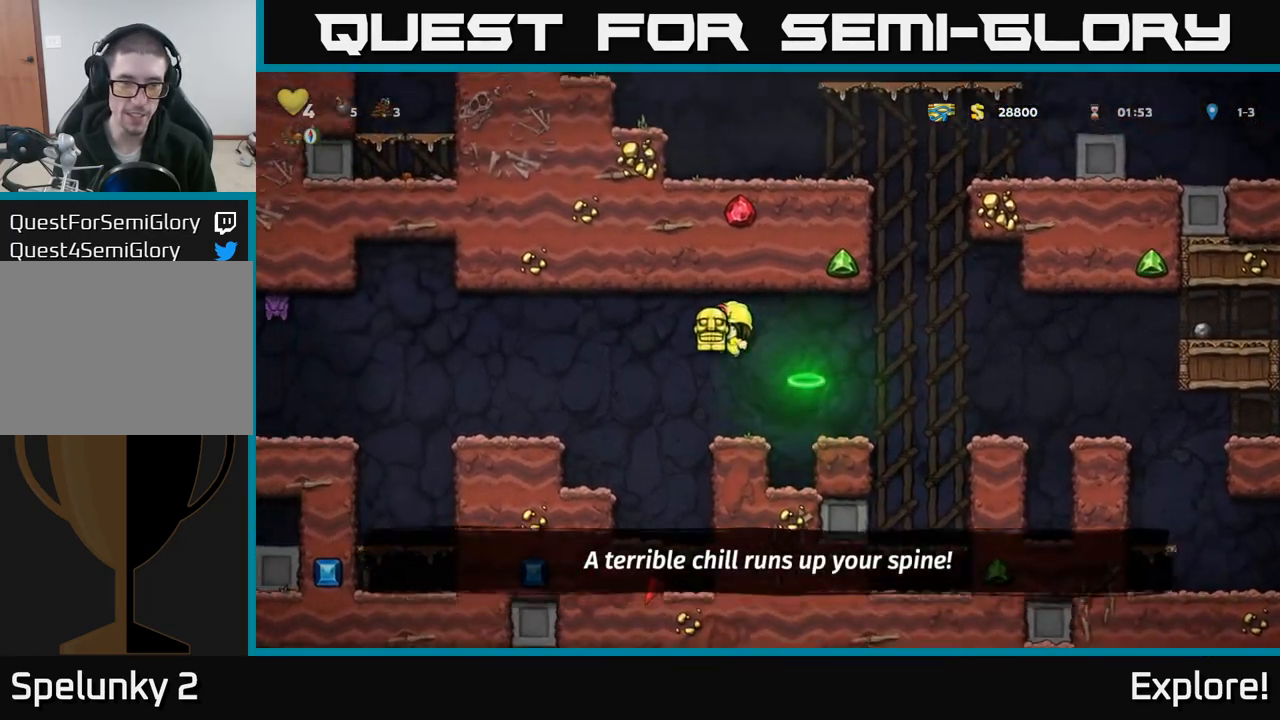
{"buttons": [], "left_stick": "center", "right_stick": "center", "events": [[183, "A", "up"], [450, "DPAD_LEFT", "up"]]}
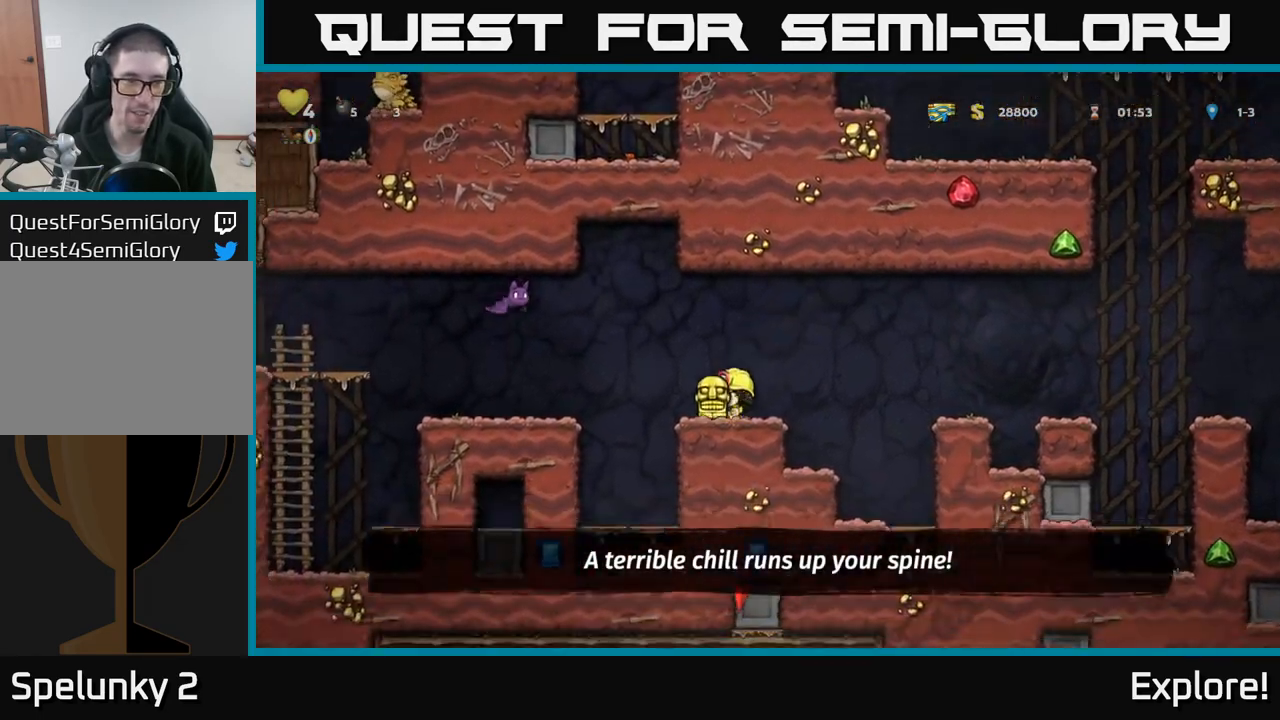
{"buttons": [], "left_stick": "center", "right_stick": "center", "events": [[233, "A", "down"], [233, "DPAD_LEFT", "down"], [300, "DPAD_LEFT", "up"], [333, "A", "up"], [333, "X", "down"], [367, "X", "up"]]}
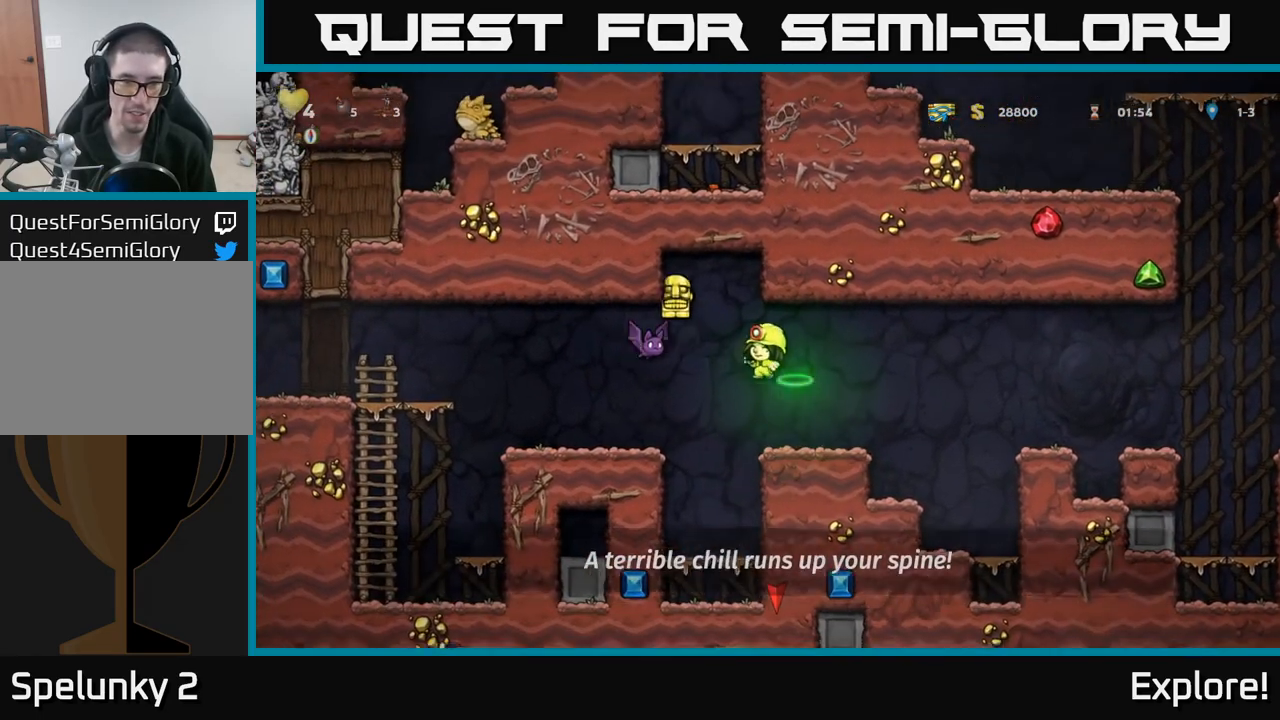
{"buttons": [], "left_stick": "center", "right_stick": "center", "events": [[33, "DPAD_RIGHT", "down"], [133, "DPAD_RIGHT", "up"]]}
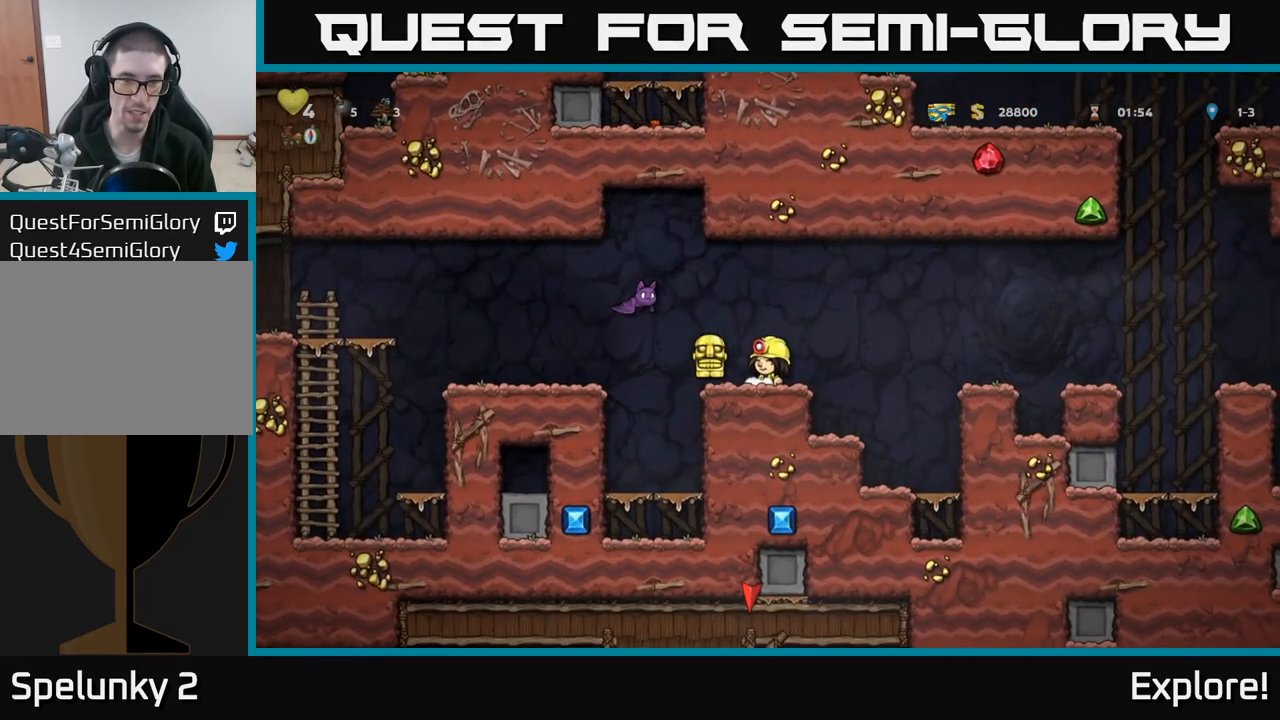
{"buttons": [], "left_stick": "center", "right_stick": "center", "events": [[167, "X", "down"], [217, "DPAD_LEFT", "down"], [233, "A", "down"], [267, "X", "up"], [283, "DPAD_LEFT", "up"], [300, "DPAD_LEFT", "down"], [317, "DPAD_DOWN", "down"], [317, "DPAD_LEFT", "up"], [333, "DPAD_RIGHT", "down"], [367, "DPAD_DOWN", "up"], [400, "A", "up"], [450, "DPAD_RIGHT", "up"]]}
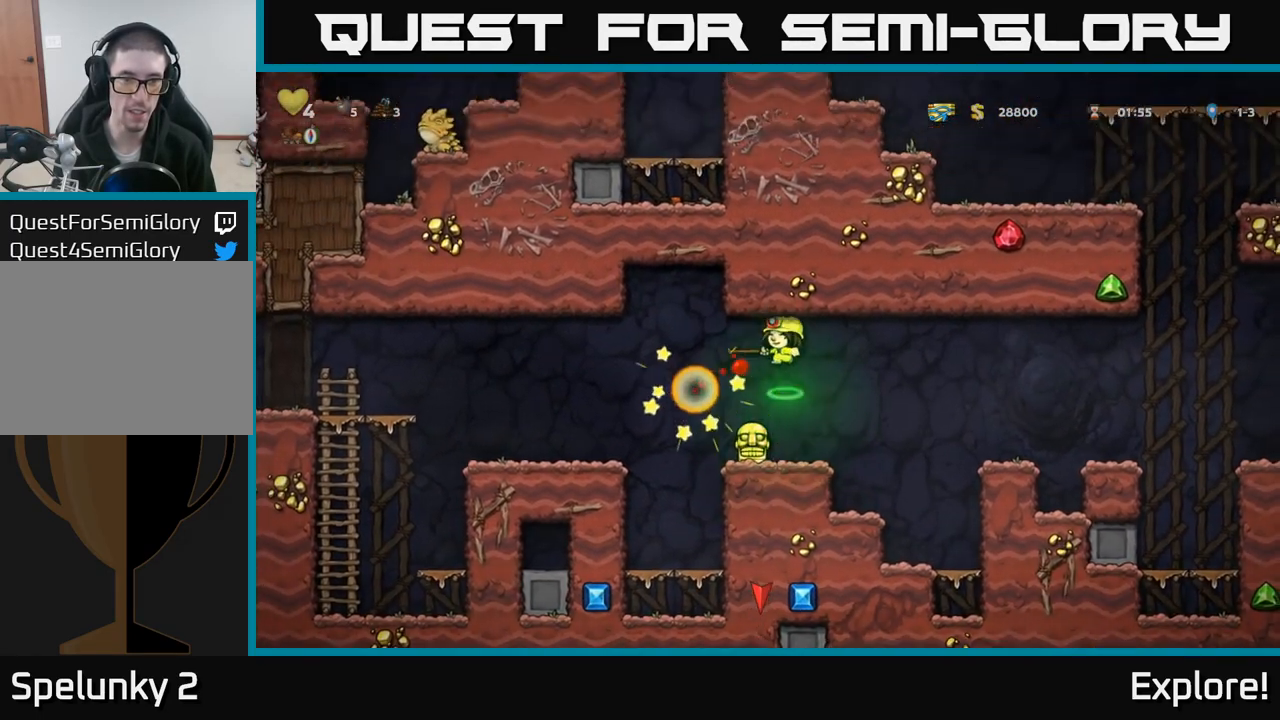
{"buttons": ["A", "DPAD_LEFT"], "left_stick": "center", "right_stick": "center", "events": [[217, "DPAD_LEFT", "down"], [333, "DPAD_DOWN", "down"], [333, "DPAD_LEFT", "up"], [367, "DPAD_RIGHT", "down"], [400, "X", "down"], [450, "DPAD_RIGHT", "up"], [483, "DPAD_DOWN", "up"], [500, "A", "down"], [500, "DPAD_LEFT", "down"], [500, "X", "up"]]}
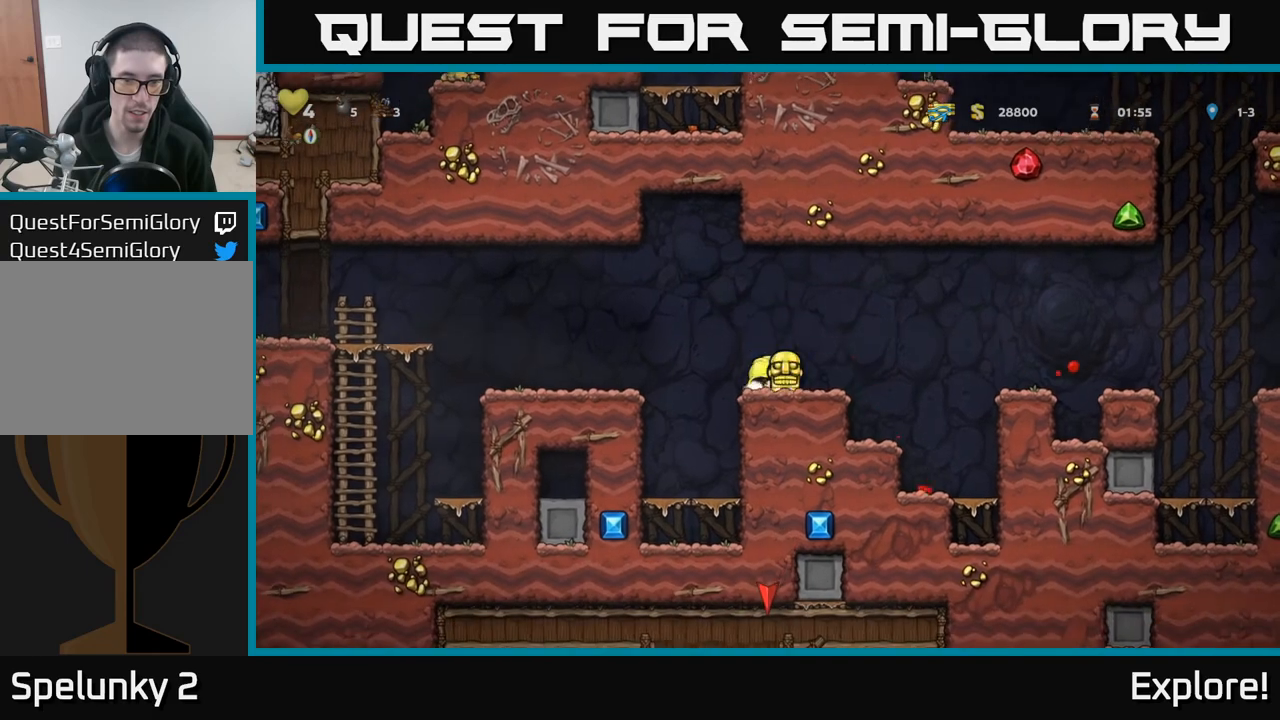
{"buttons": ["DPAD_LEFT"], "left_stick": "center", "right_stick": "center", "events": [[117, "A", "up"], [350, "DPAD_LEFT", "up"], [500, "DPAD_LEFT", "down"]]}
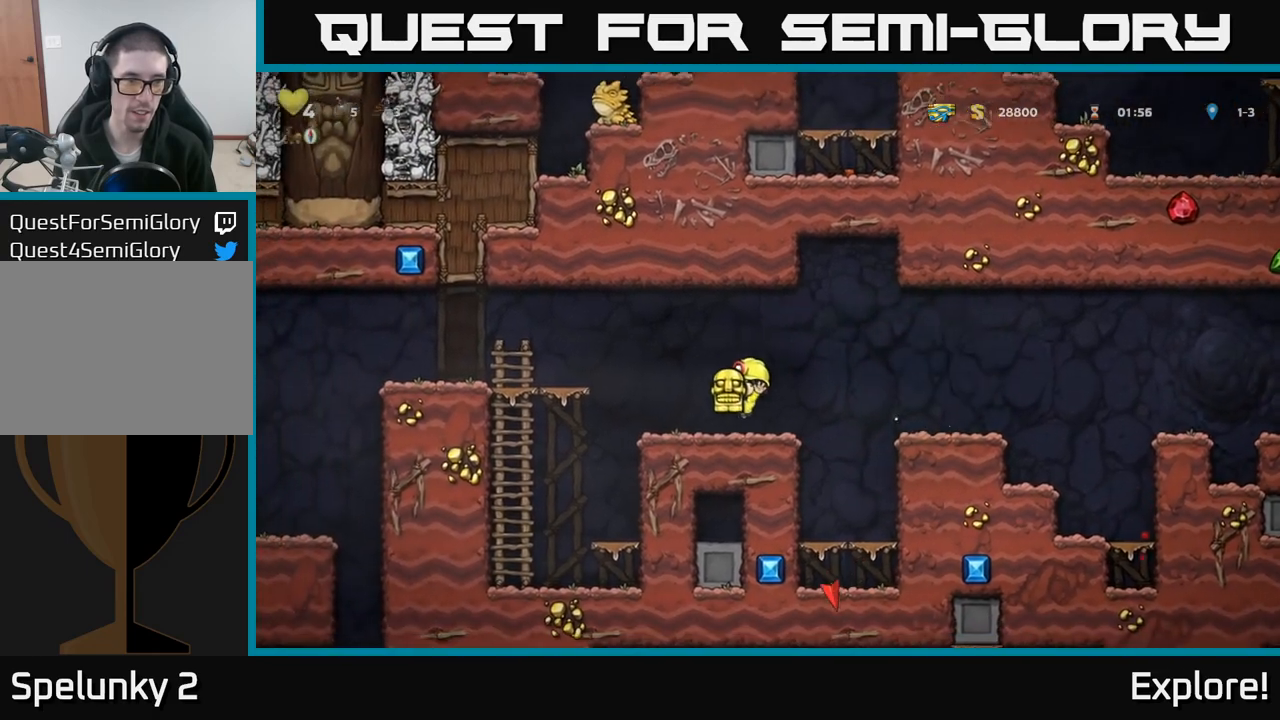
{"buttons": ["DPAD_LEFT"], "left_stick": "center", "right_stick": "center", "events": [[100, "A", "down"], [217, "A", "up"]]}
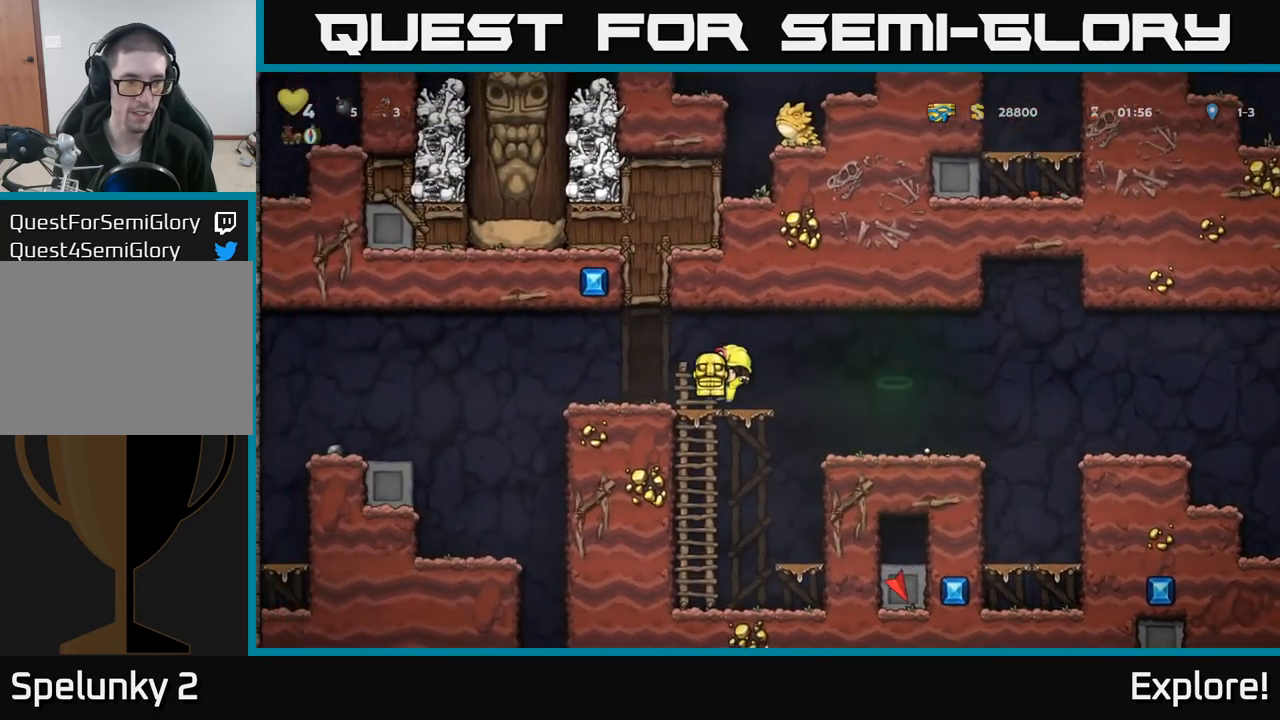
{"buttons": ["DPAD_LEFT"], "left_stick": "center", "right_stick": "center", "events": []}
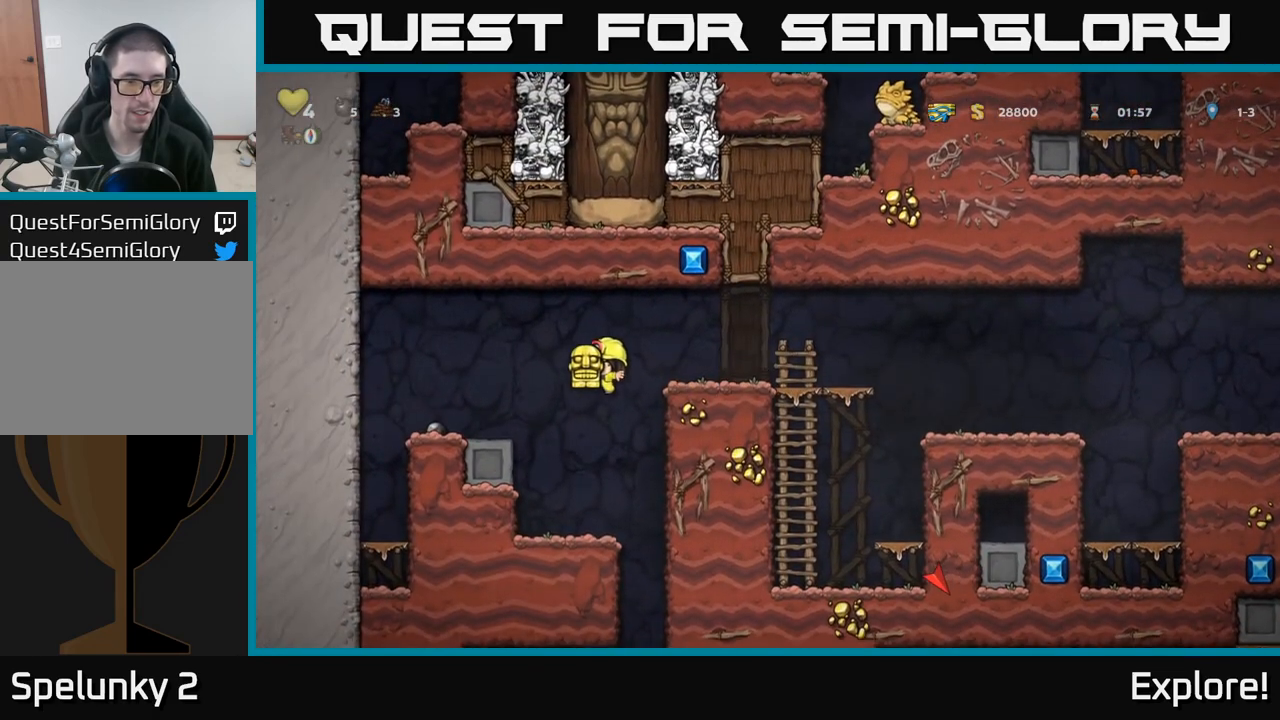
{"buttons": [], "left_stick": "center", "right_stick": "center", "events": [[17, "DPAD_LEFT", "up"], [150, "DPAD_RIGHT", "down"], [250, "DPAD_RIGHT", "up"], [300, "DPAD_LEFT", "down"], [417, "DPAD_LEFT", "up"]]}
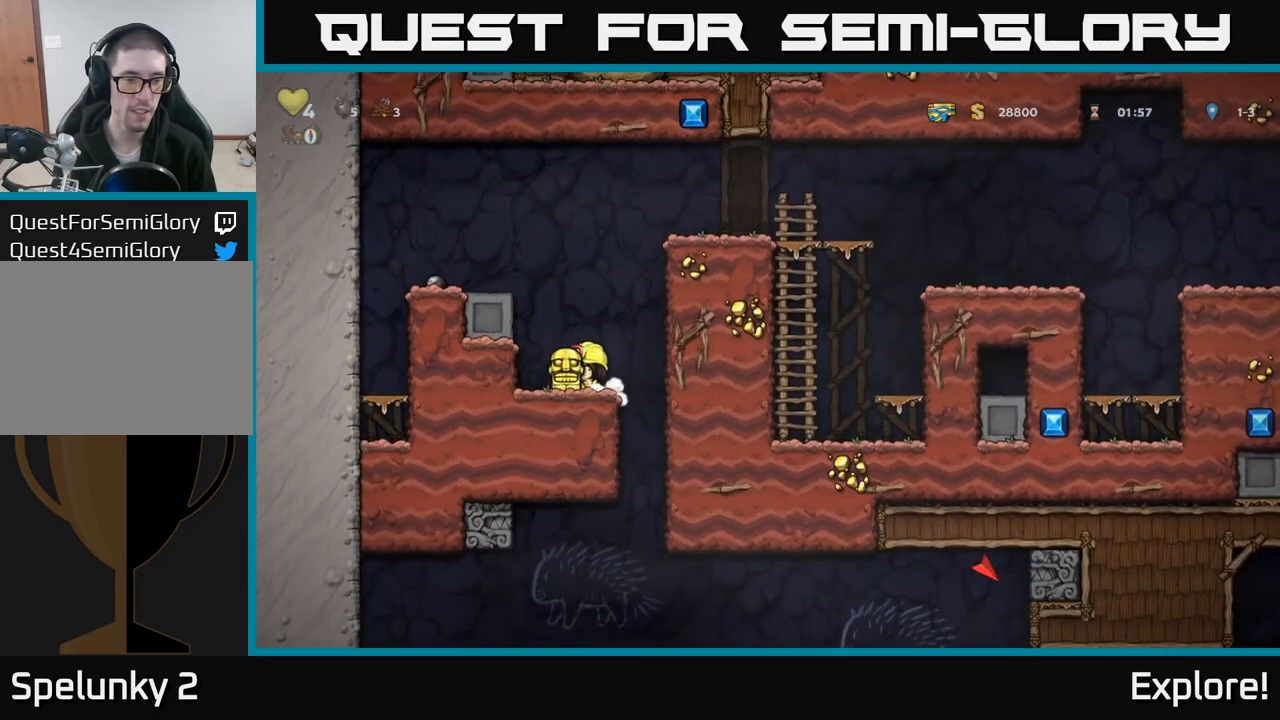
{"buttons": ["DPAD_DOWN", "DPAD_LEFT"], "left_stick": "center", "right_stick": "center", "events": [[50, "DPAD_RIGHT", "down"], [250, "DPAD_RIGHT", "up"], [283, "DPAD_LEFT", "down"], [500, "DPAD_DOWN", "down"]]}
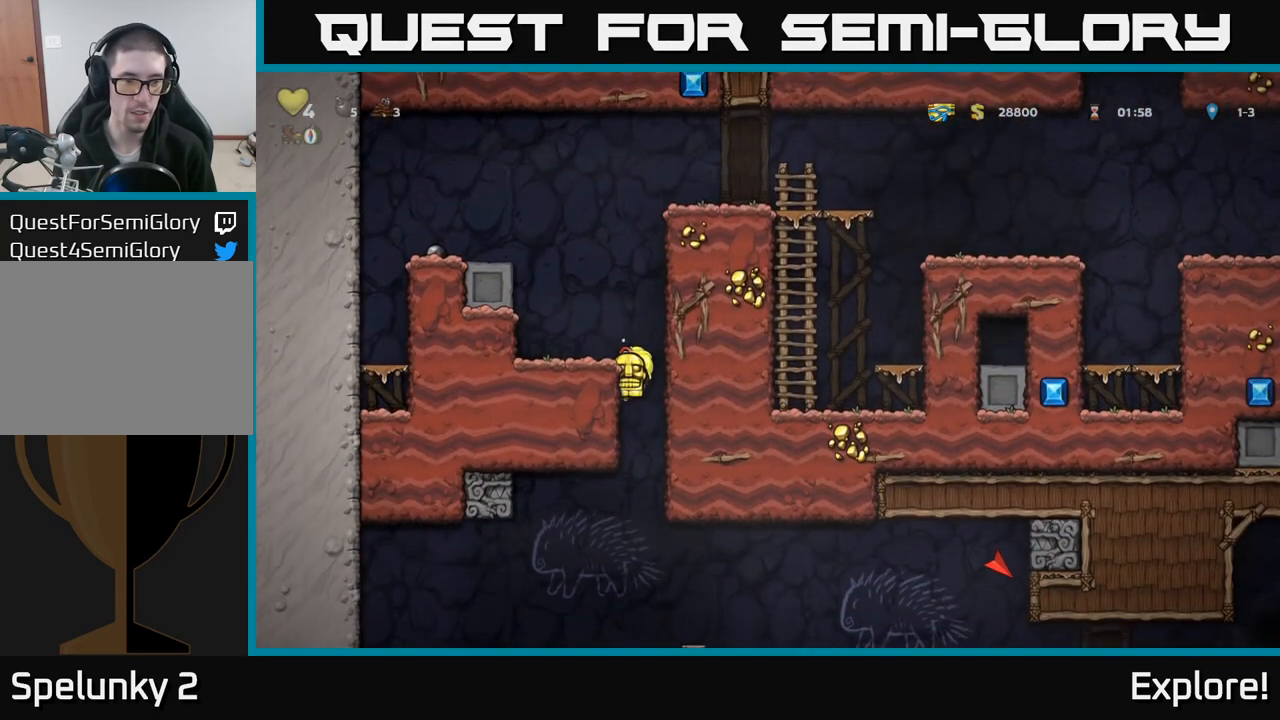
{"buttons": ["DPAD_DOWN"], "left_stick": "center", "right_stick": "center", "events": [[17, "DPAD_LEFT", "up"], [333, "X", "down"], [417, "X", "up"]]}
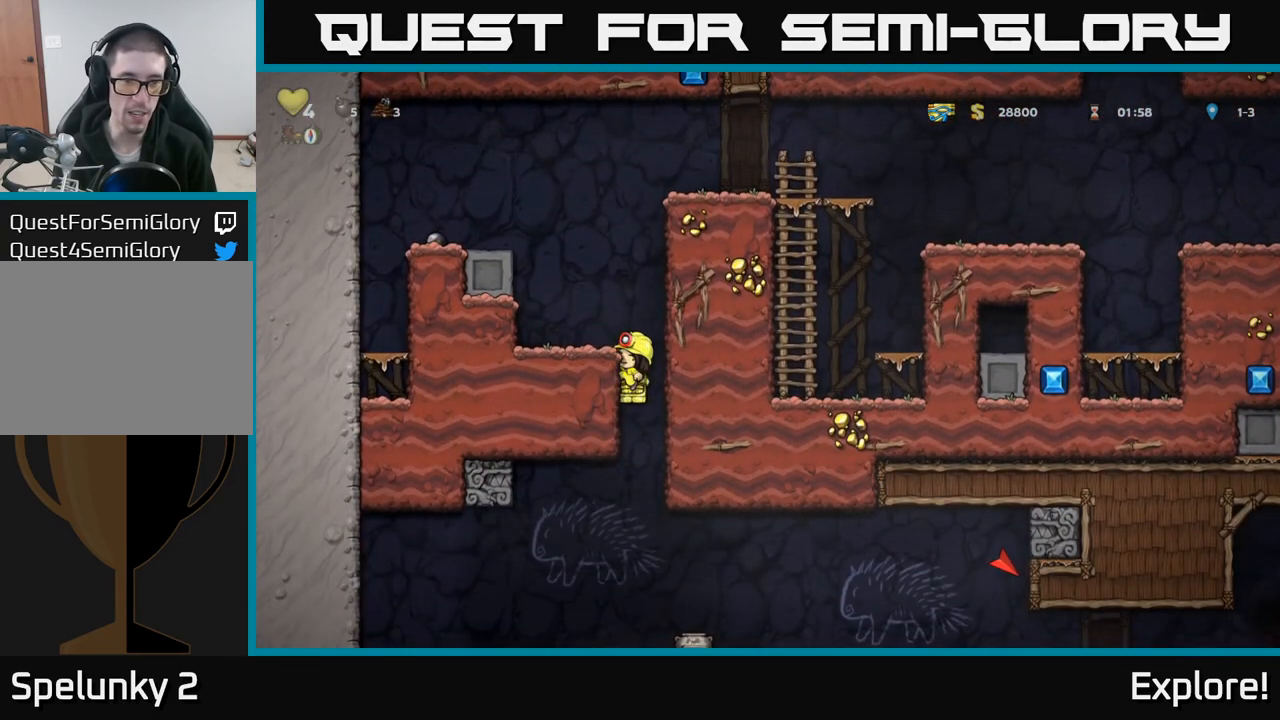
{"buttons": ["DPAD_DOWN"], "left_stick": "center", "right_stick": "center", "events": []}